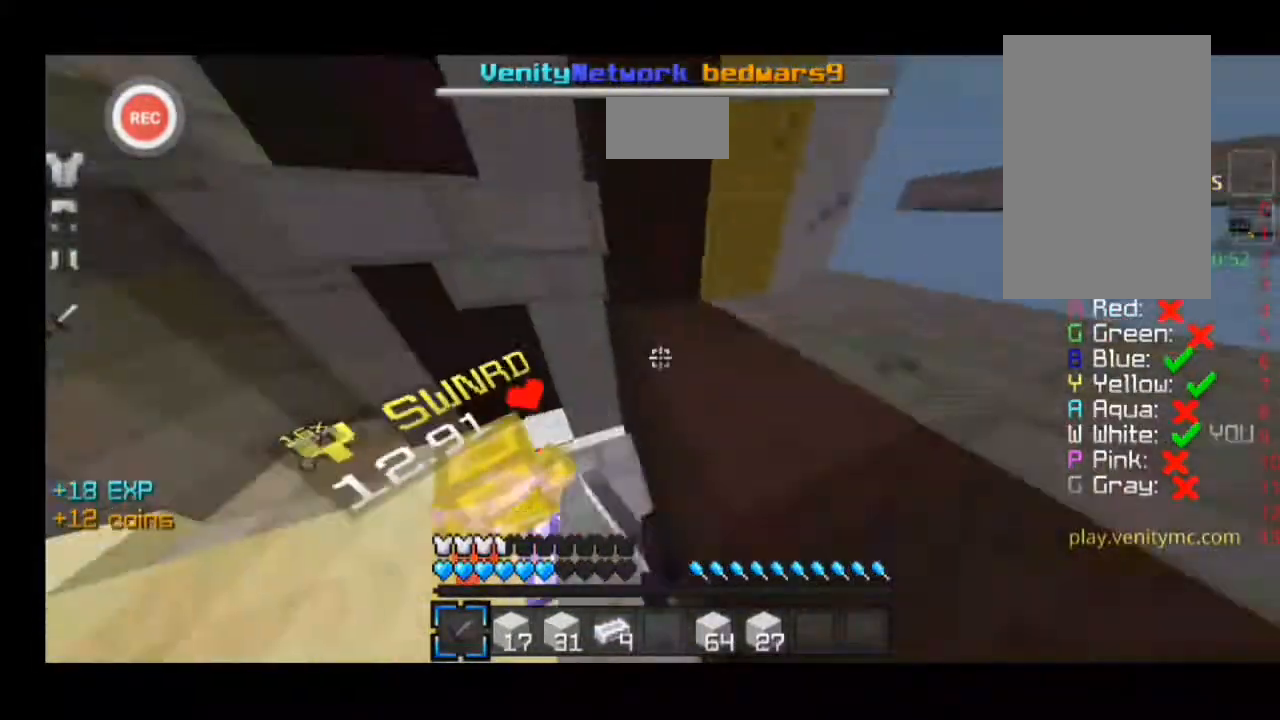
Gameplay with keyboard; each line is a JSON object with the keys held at the frame after it. "events" lists presses ("down") and releases ("up") of "a", "d", "s", "sprint" and "w" between this image and that frame as [ms after this image, input, new state], when the widget could be followed in between. No other keys are recorded. Mouse input is not recorded. Key names are as the overlay labels them; some are game actions (e.g. jump) rather than physical keys.
{"keys": ["a", "sprint", "w"], "events": []}
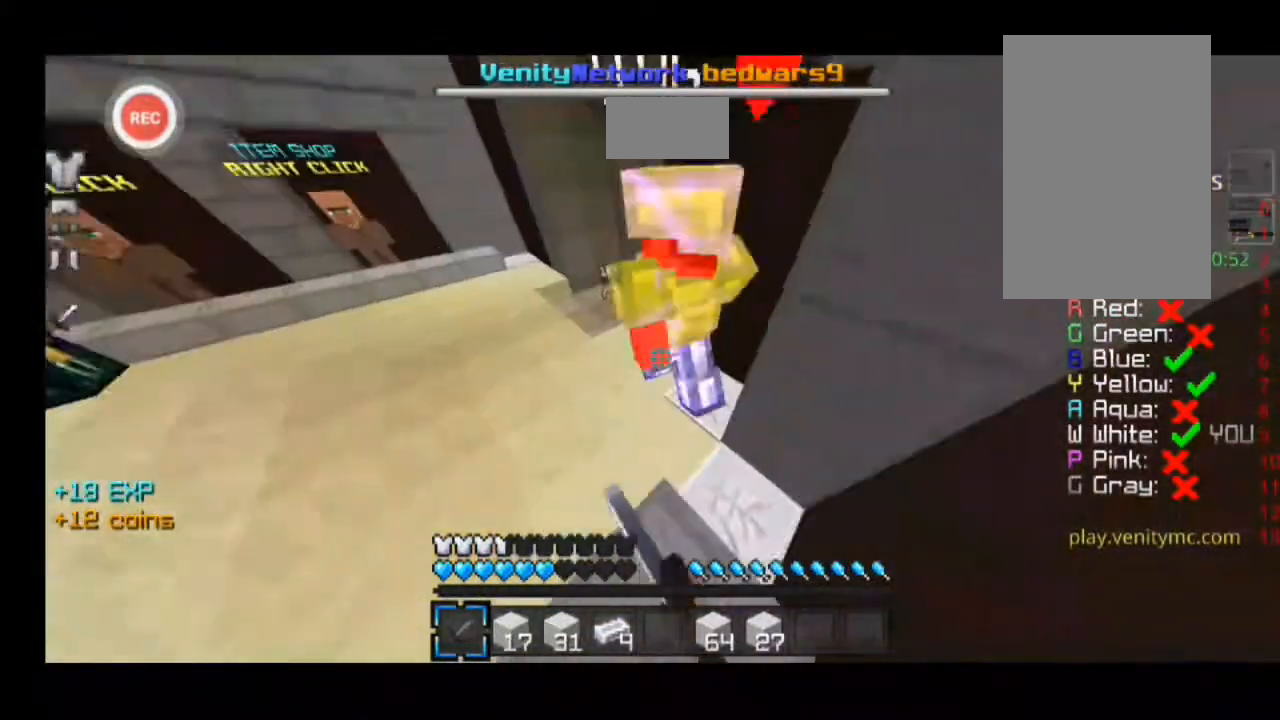
{"keys": ["a", "sprint", "w"], "events": [[67, "a", "up"], [400, "a", "down"]]}
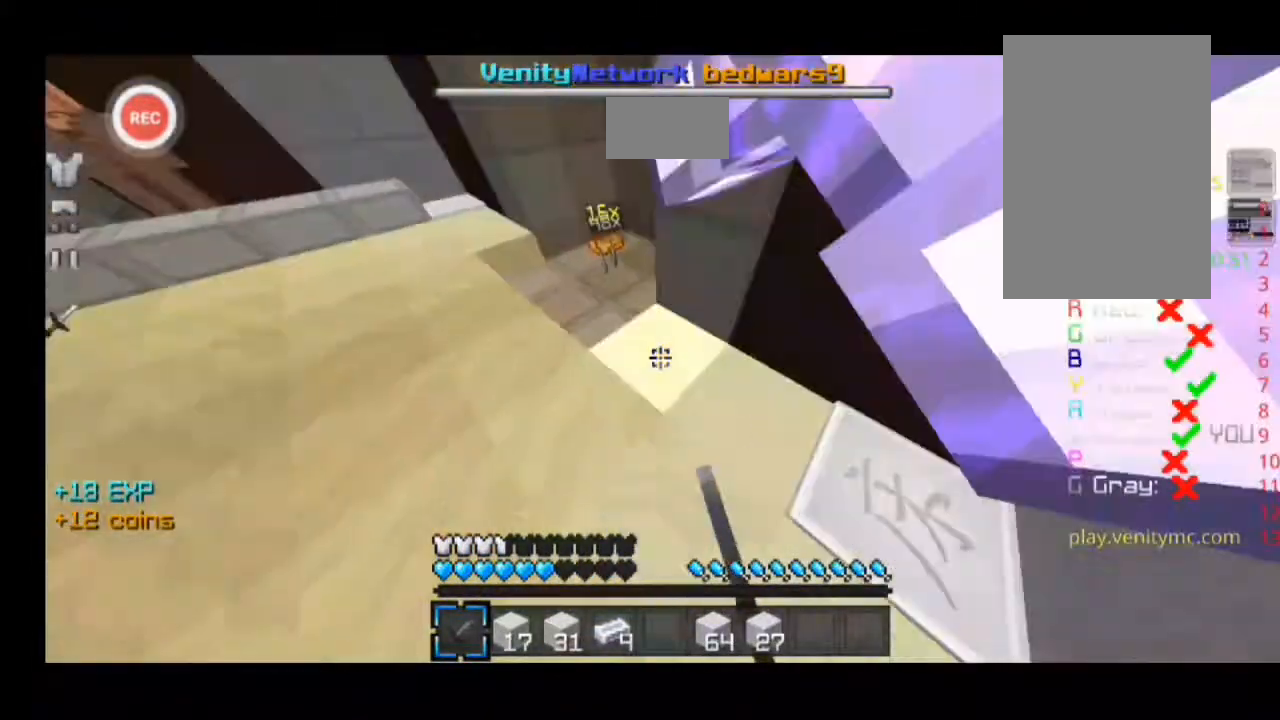
{"keys": ["a", "sprint", "w"], "events": [[300, "a", "up"], [467, "a", "down"]]}
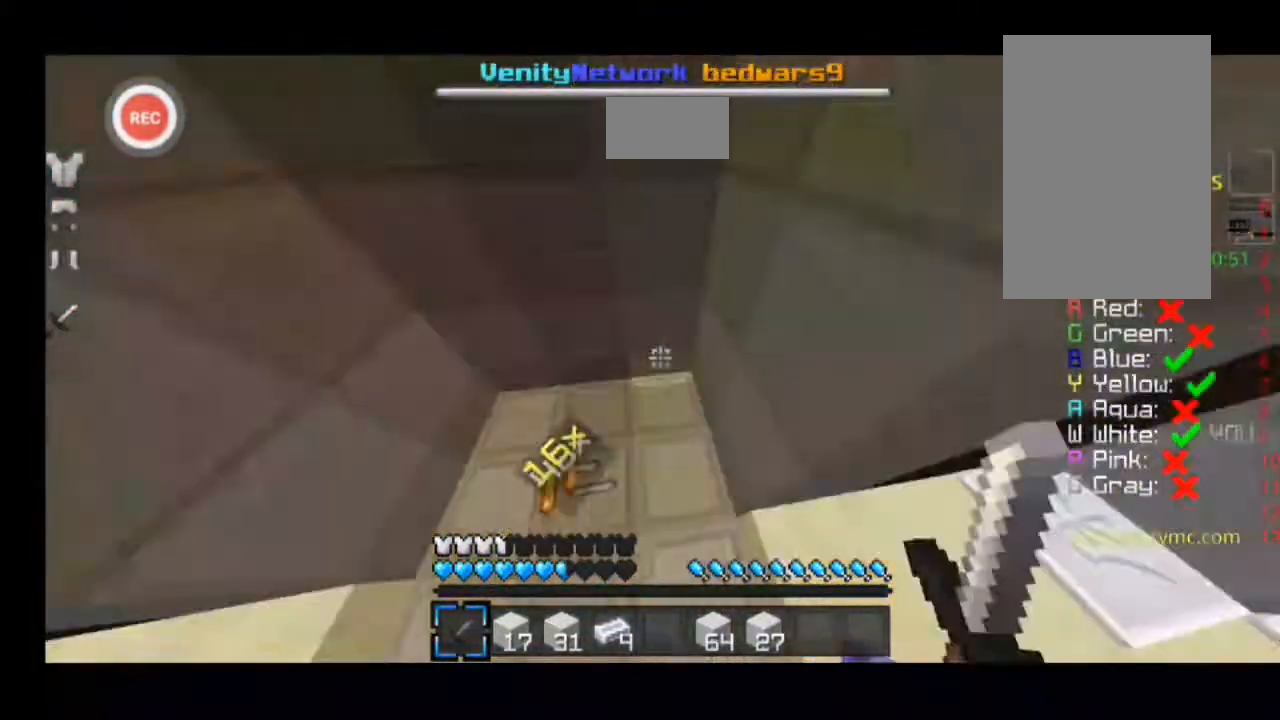
{"keys": ["sprint", "w"], "events": [[500, "a", "up"]]}
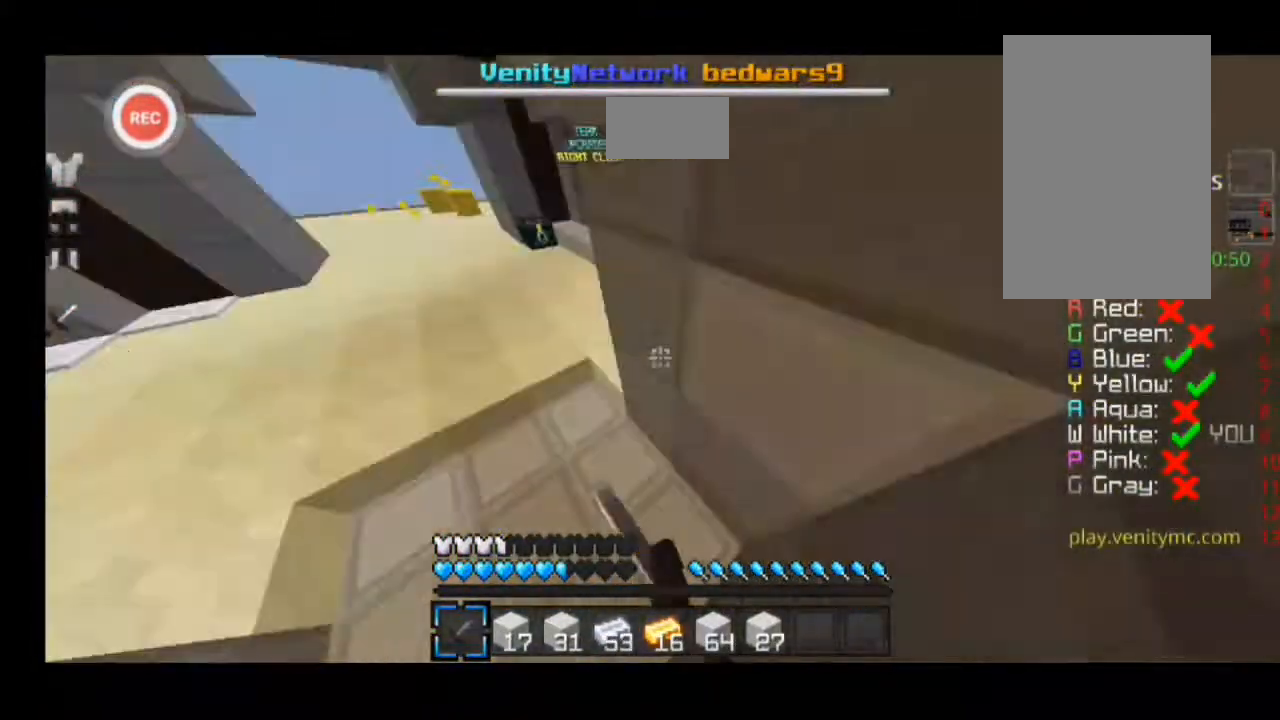
{"keys": ["d", "sprint", "w"], "events": [[200, "d", "down"]]}
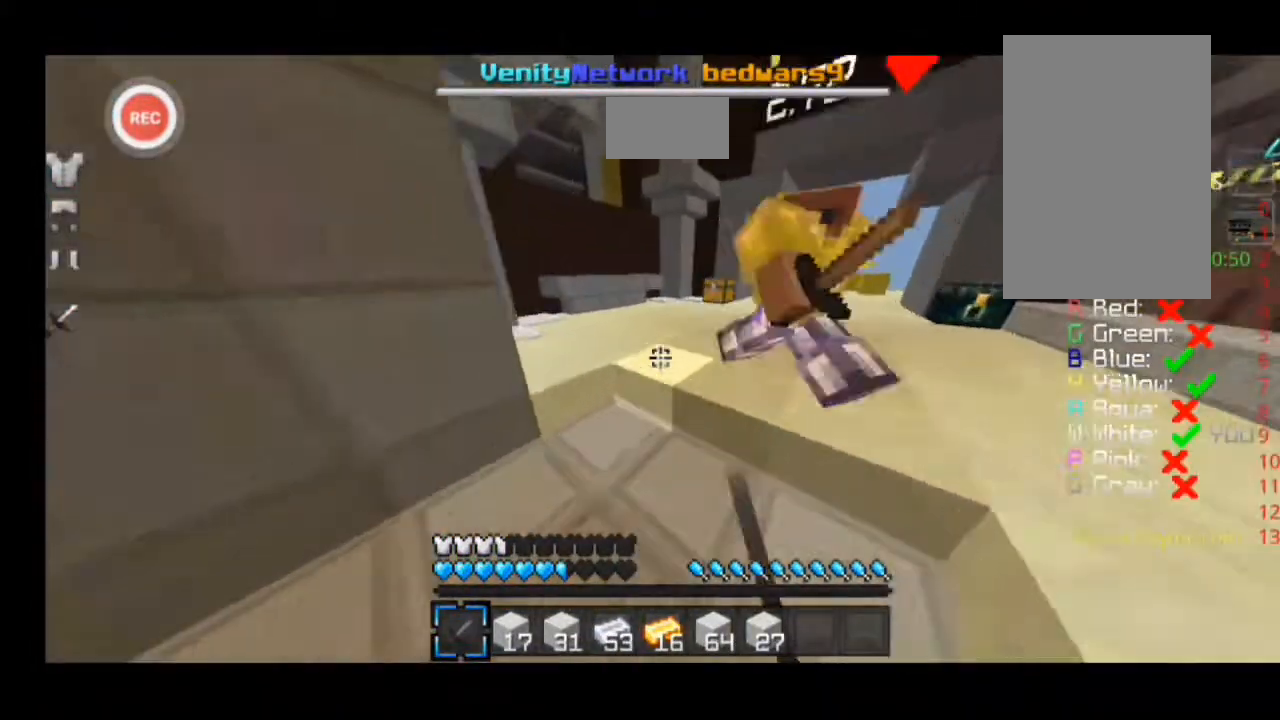
{"keys": ["d", "sprint", "w"], "events": []}